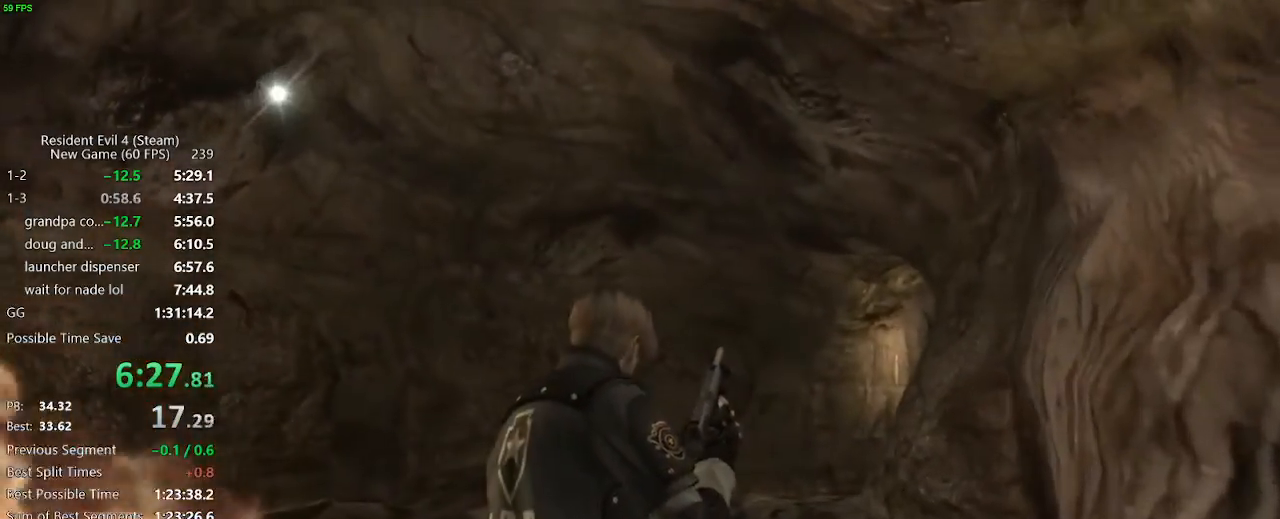
Gameplay with keyboard and mouse; each line is a JSON object with the keys and mouse buttons held at the frame after it. "events" lists presses ("down") and releases ("up") of "a", "backspace", "c", "ctrl_l", "ctrl_r", "d", "e", "f", "g", "q", "r", "return", "s", "shift_r", "space", "tab", "v", "w", "x", "z", "mouse_left", "mouse_wheel" and "mouse_right" between this image and that frame as [ms after this image, input, new state], when the widget could be followed in between. "mouse_left", "mouse_wheel", "mouse_right" = the "left", "wheel", "right" buttons of the "mouse" list. No other keys are recorded. "wheel" means that the mouse wheel is clicked or scrolled. Not read: mouse_move.
{"keys": ["w"], "mouse": [], "events": []}
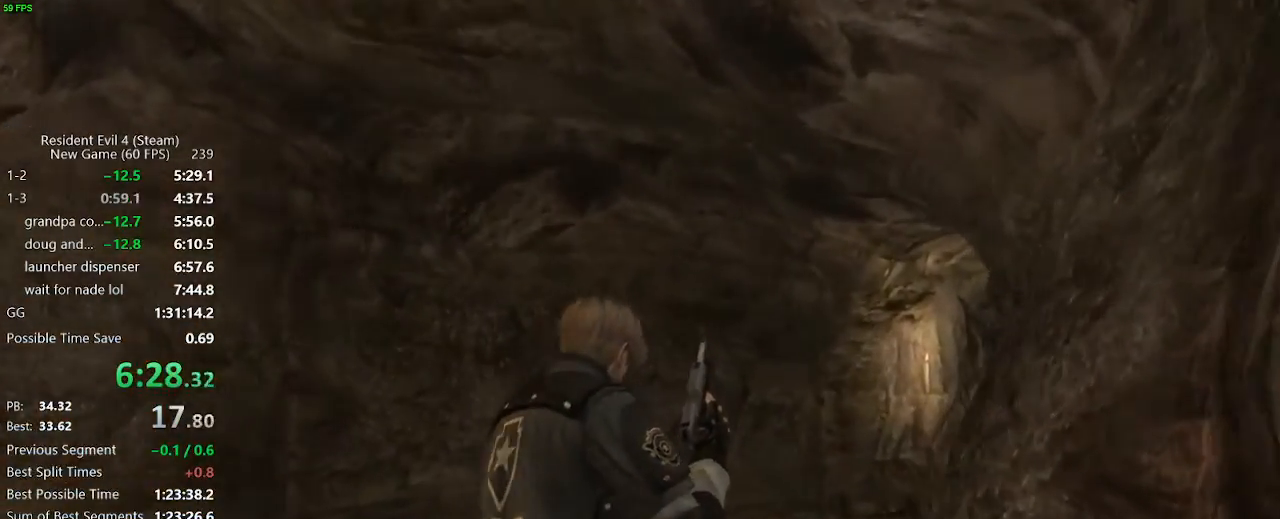
{"keys": ["d", "w"], "mouse": [], "events": [[317, "d", "down"]]}
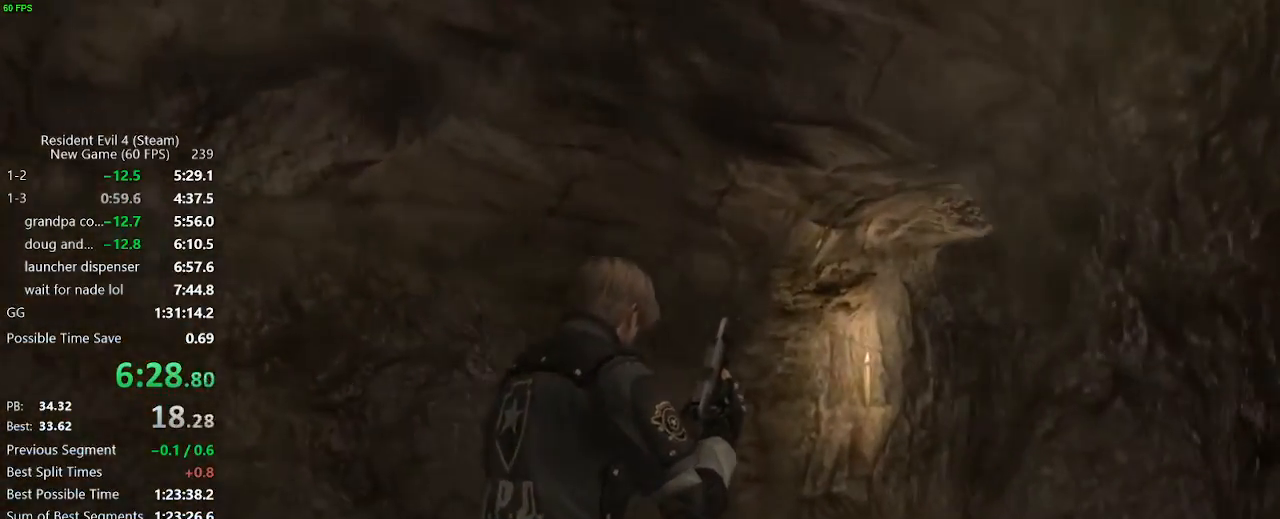
{"keys": ["d", "w"], "mouse": [], "events": [[50, "d", "up"], [283, "d", "down"]]}
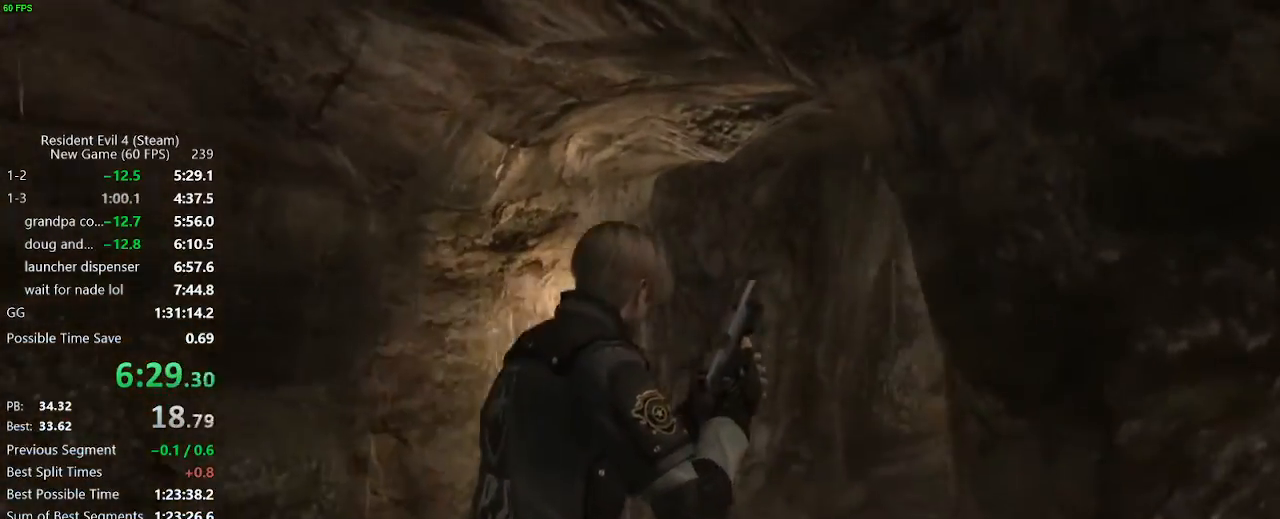
{"keys": ["w"], "mouse": [], "events": [[17, "d", "up"], [350, "d", "down"], [400, "d", "up"]]}
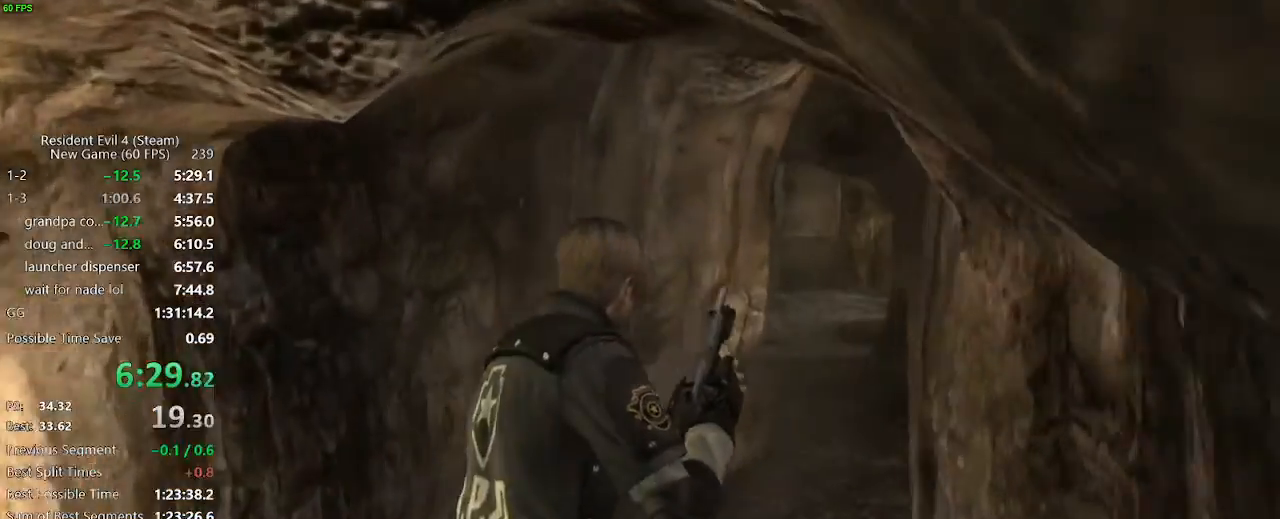
{"keys": ["w"], "mouse": [], "events": [[183, "d", "down"], [267, "d", "up"]]}
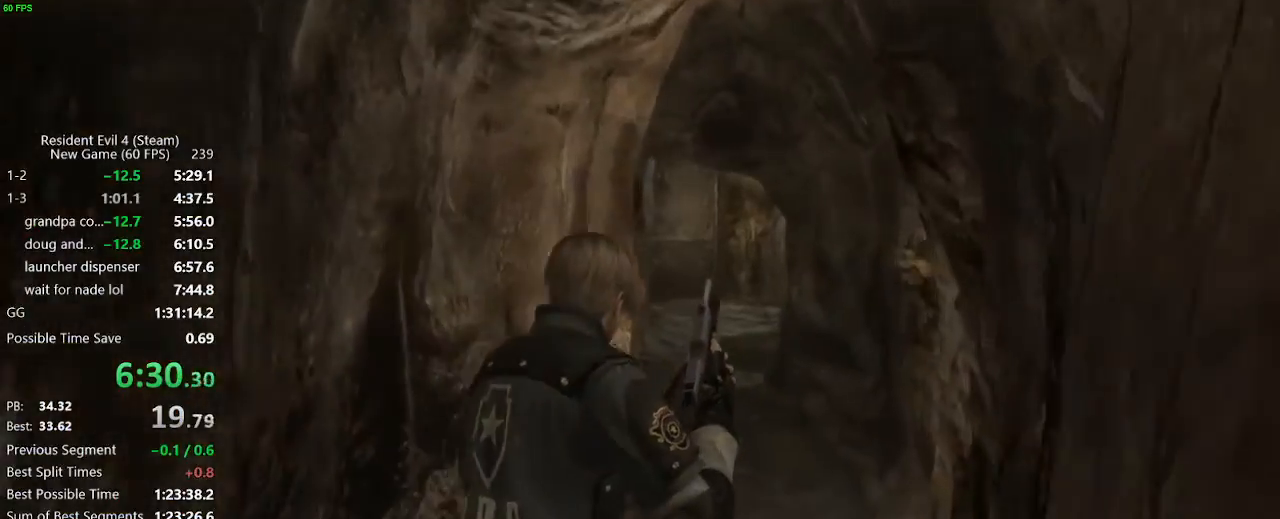
{"keys": ["w"], "mouse": [], "events": []}
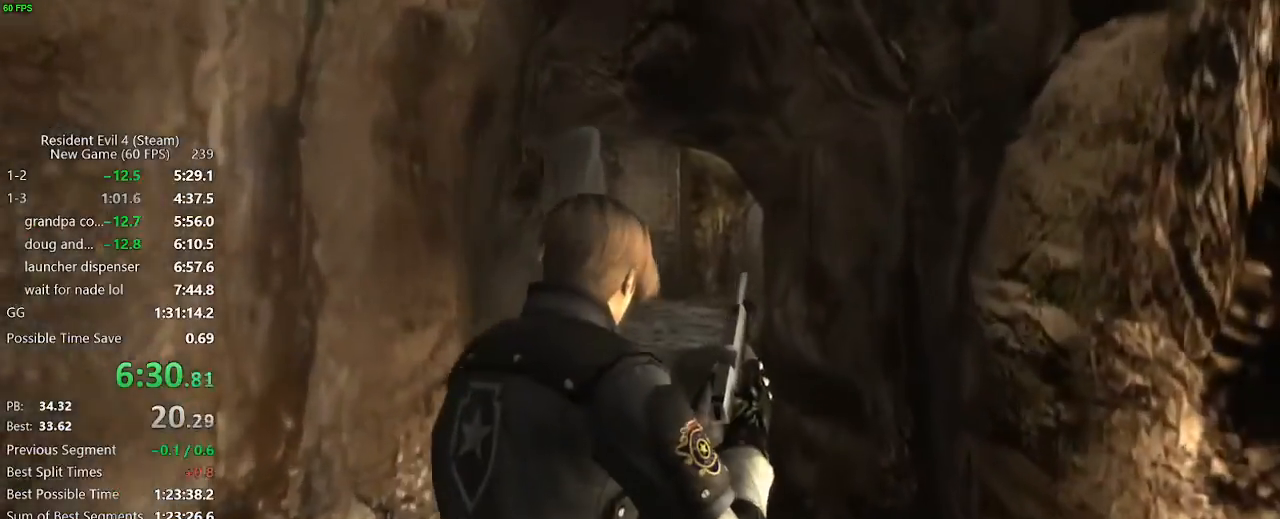
{"keys": ["w"], "mouse": [], "events": [[67, "a", "down"], [200, "a", "up"], [450, "f", "down"], [483, "f", "up"]]}
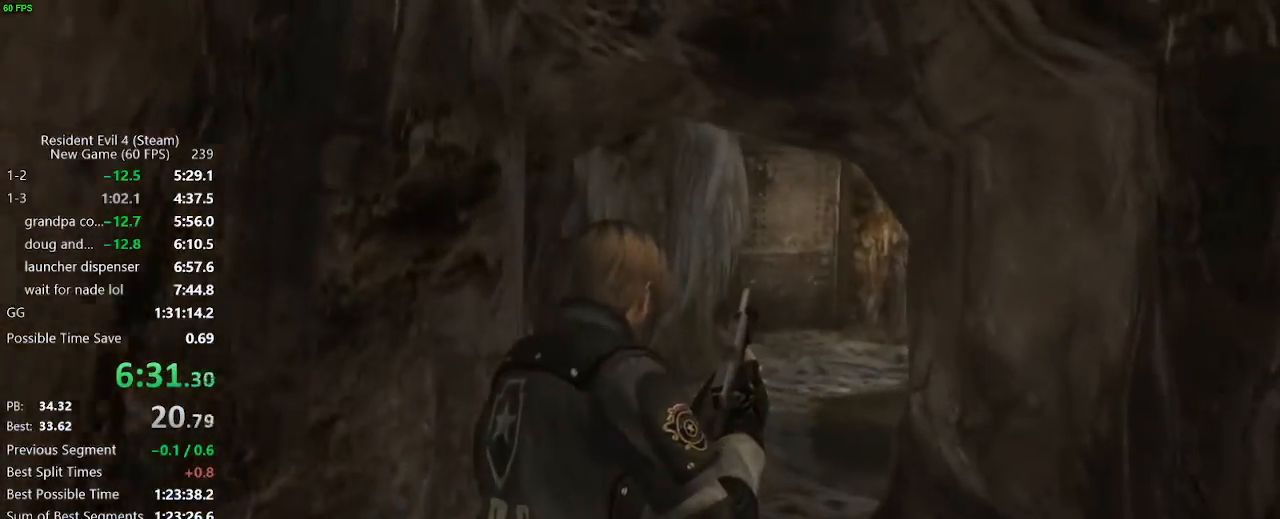
{"keys": ["f"], "mouse": [], "events": [[133, "f", "down"], [183, "f", "up"], [217, "f", "down"], [317, "w", "up"], [367, "f", "up"], [417, "f", "down"]]}
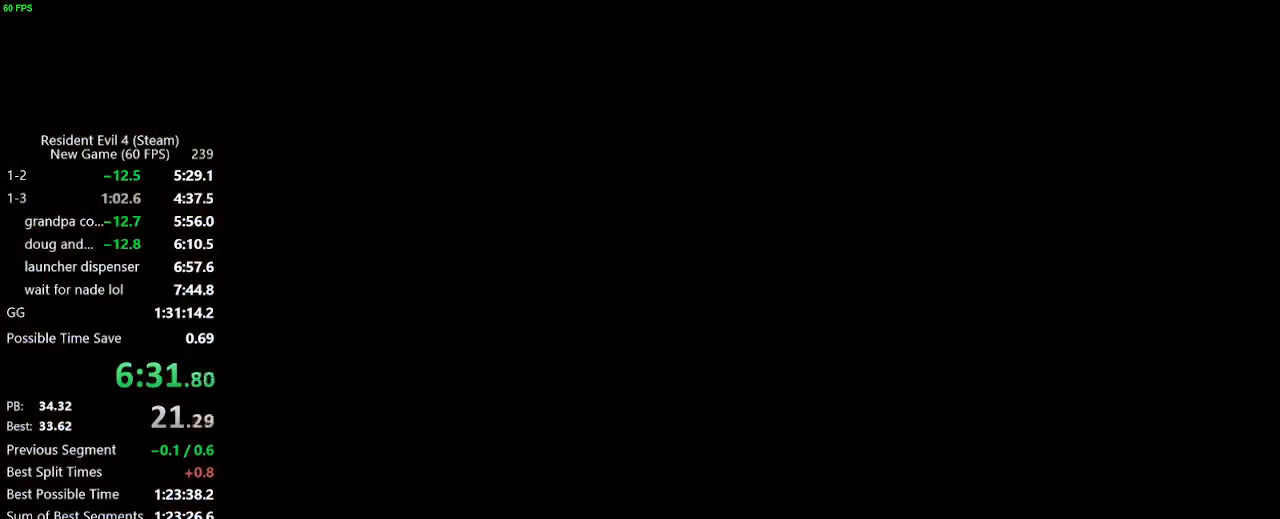
{"keys": ["f"], "mouse": [], "events": [[50, "f", "up"], [100, "f", "down"], [150, "f", "up"], [200, "f", "down"], [233, "f", "up"], [283, "f", "down"], [333, "f", "up"], [383, "f", "down"], [433, "f", "up"], [467, "f", "down"]]}